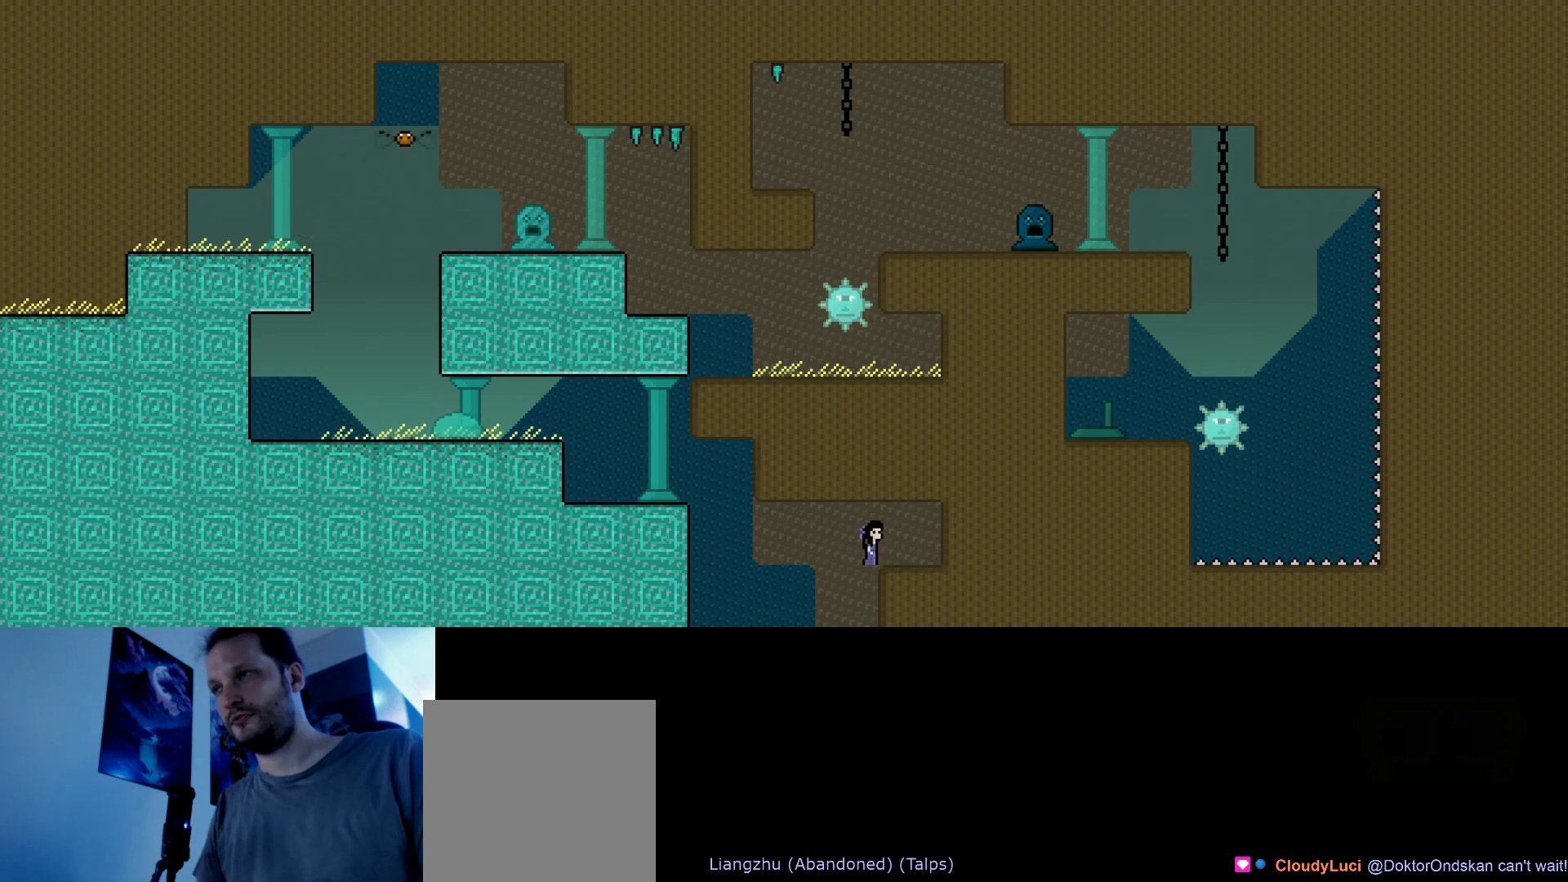
Gameplay with keyboard; each line is a JSON object with the keys held at the frame after it. "events" lists presses ("down") and releases ("up") of "down", "hammer", "horn", "left", "right", "s", "stop" and "up" between this image and that frame as [ms after this image, input, new state], when the widget could be followed in between. No other keys are recorded. Mouse input is not recorded. Key names are as the overlay labels them; some are game actions (e.g. jump) rather than physical keys.
{"keys": [], "events": []}
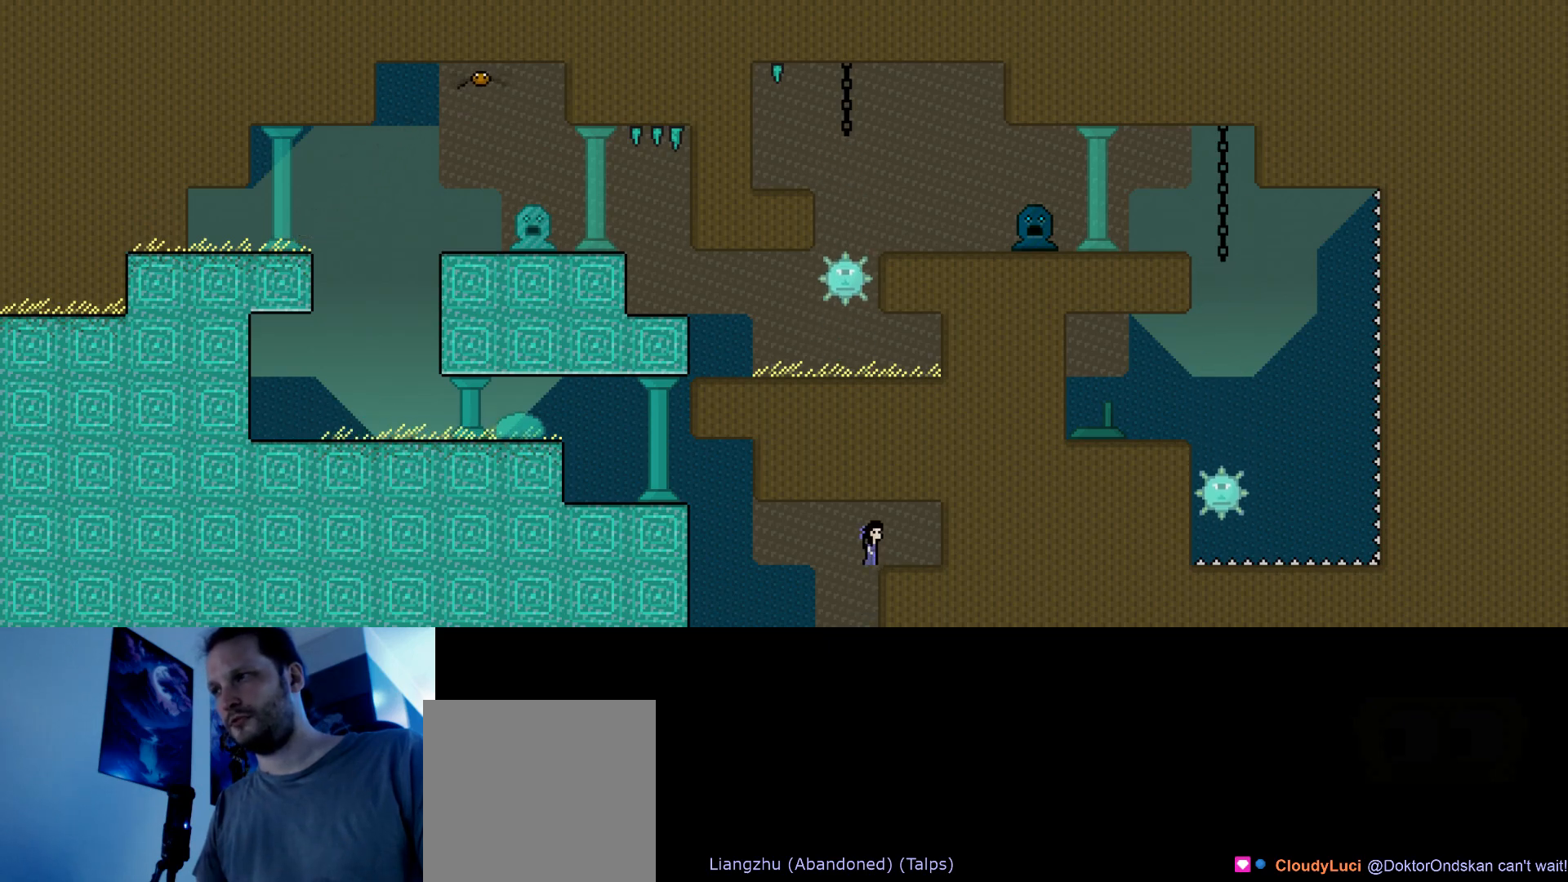
{"keys": [], "events": []}
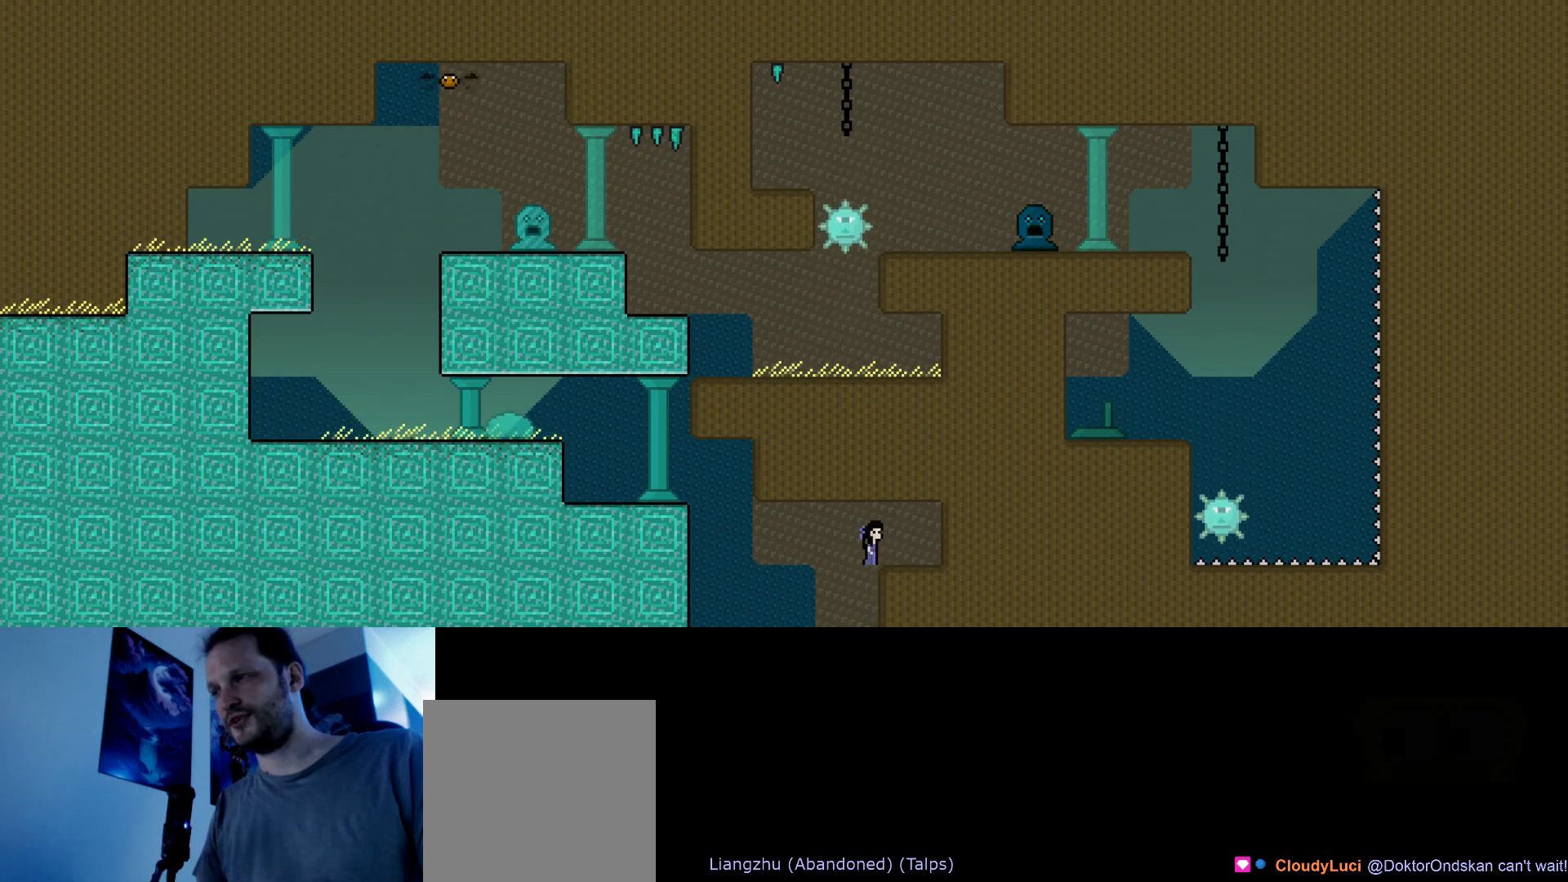
{"keys": [], "events": []}
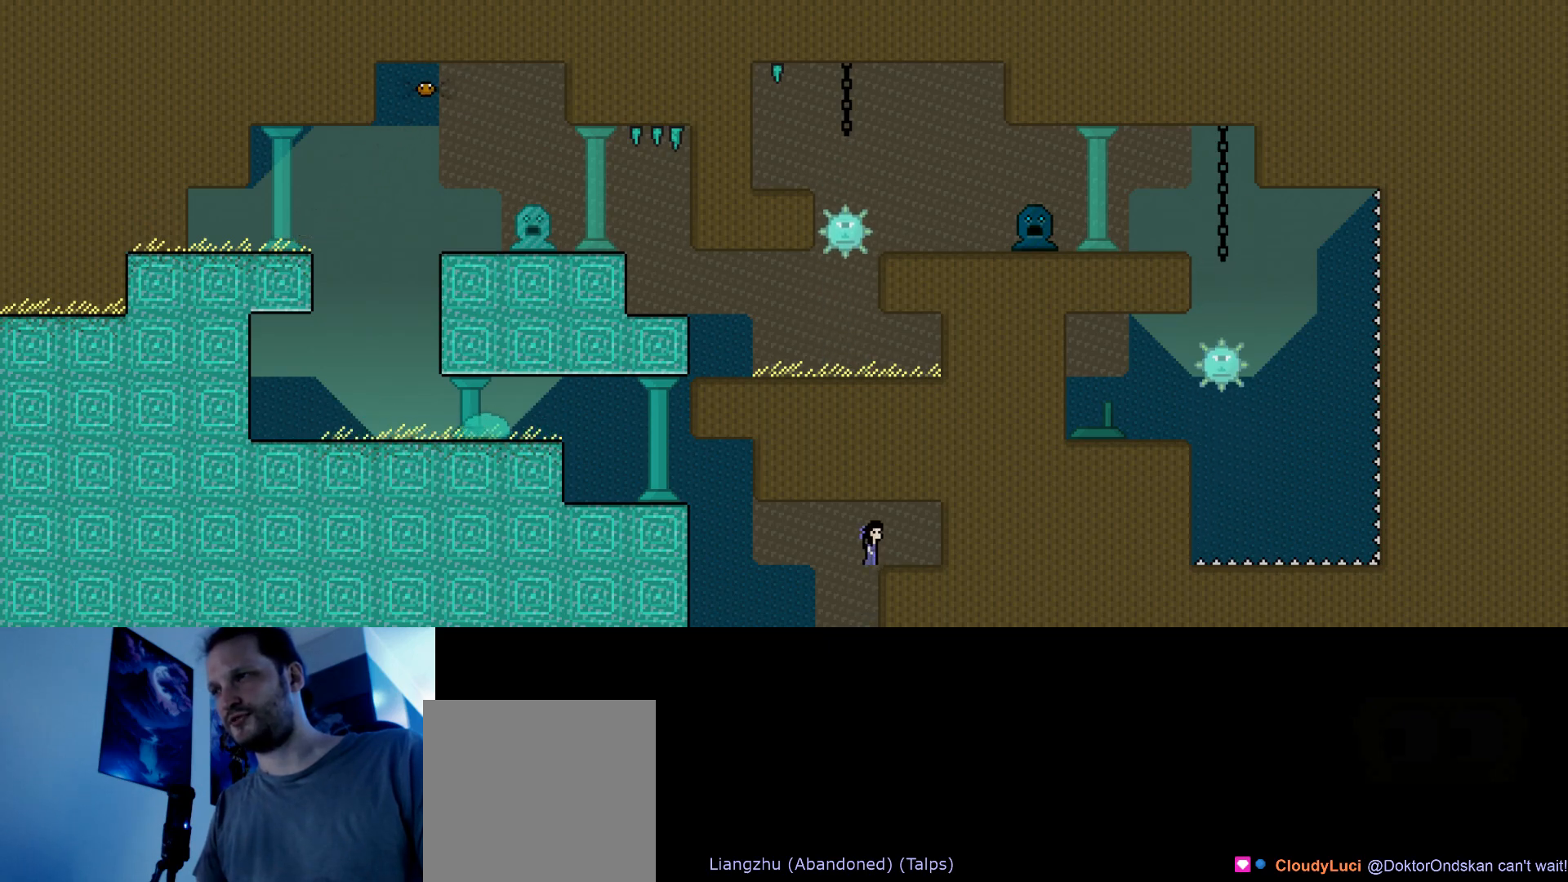
{"keys": [], "events": []}
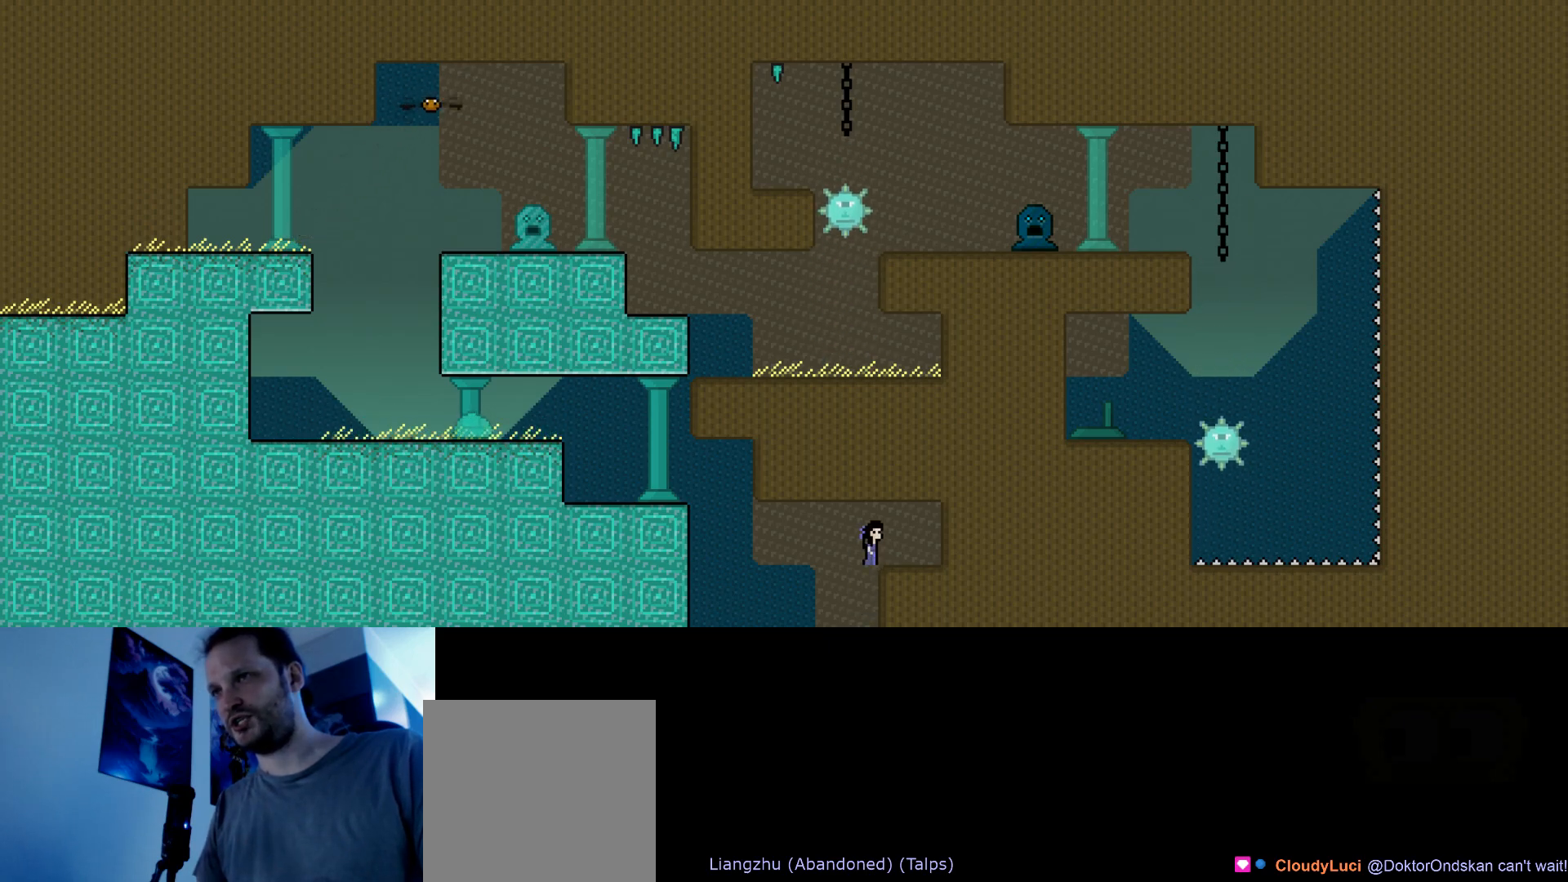
{"keys": ["down", "left", "right"], "events": [[333, "left", "down"], [417, "down", "down"], [450, "right", "down"]]}
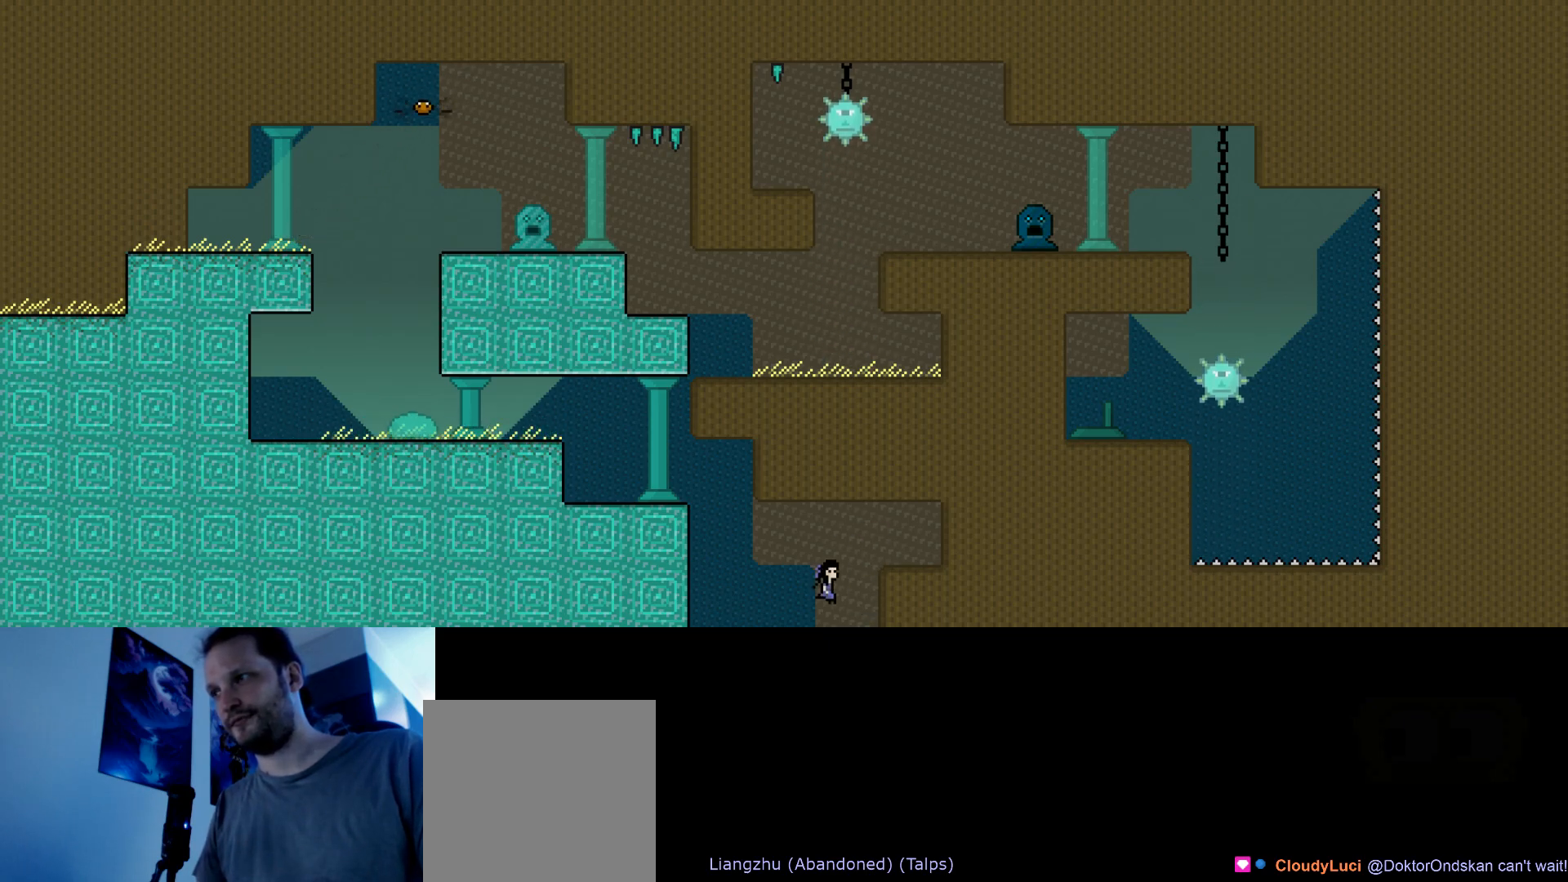
{"keys": [], "events": [[50, "left", "up"], [283, "down", "up"], [300, "right", "up"]]}
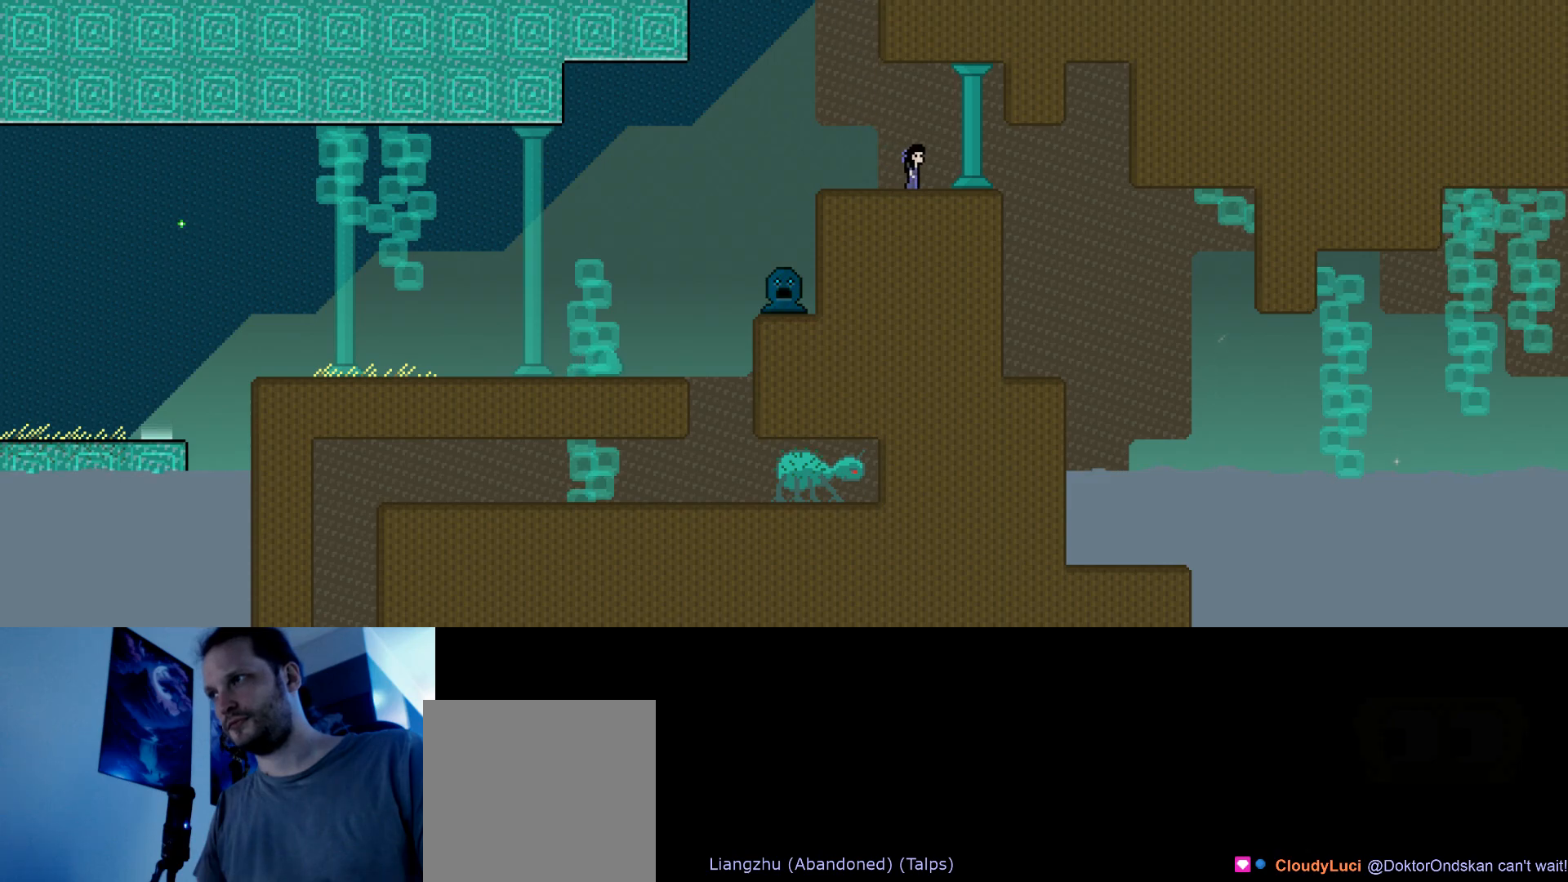
{"keys": [], "events": []}
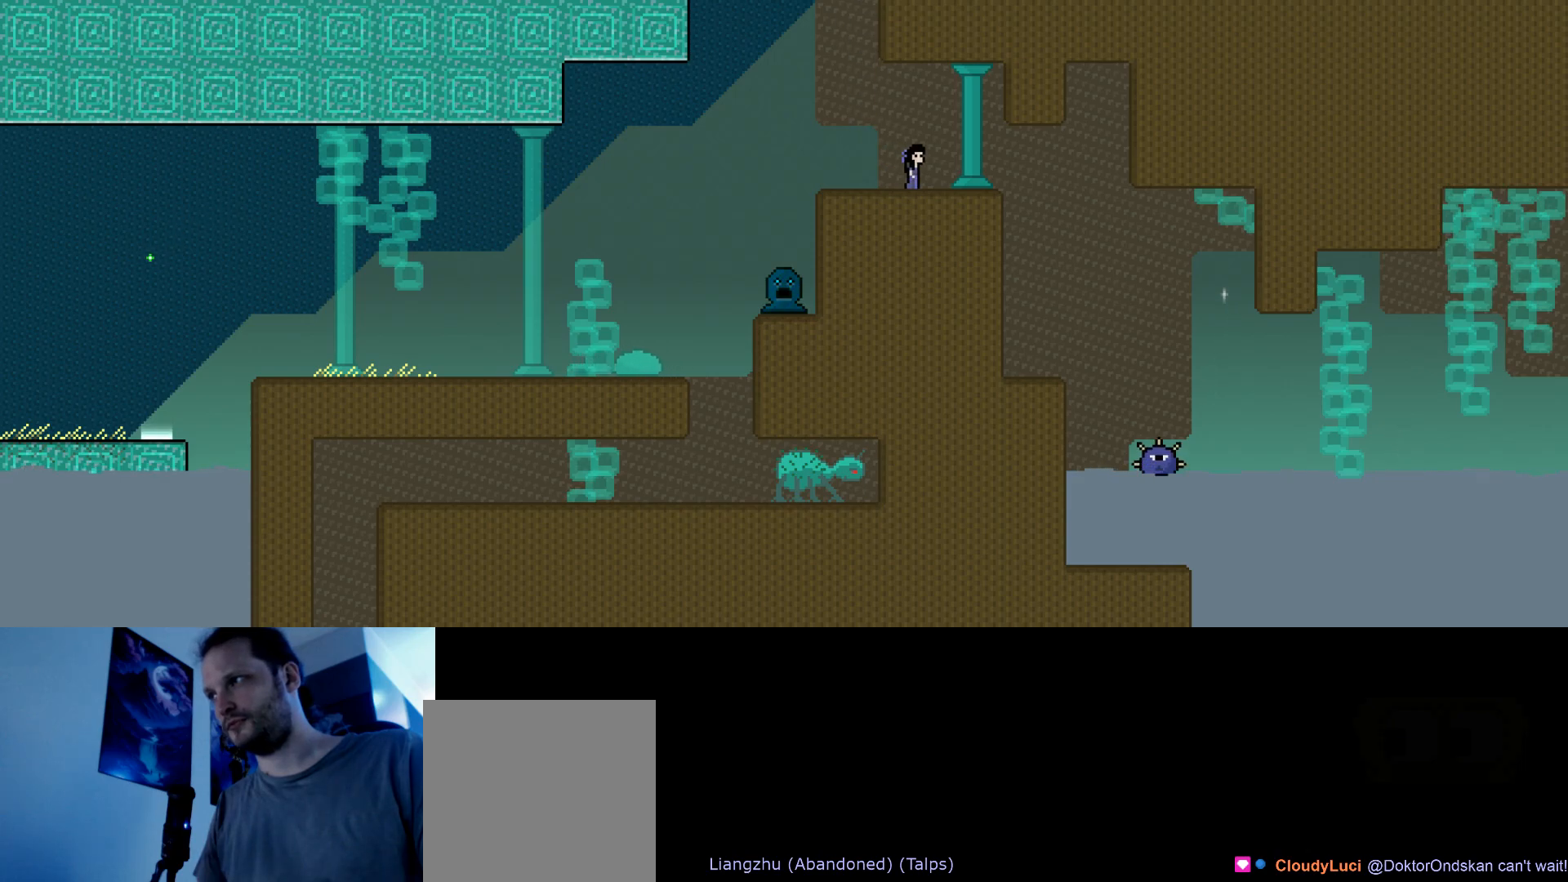
{"keys": [], "events": []}
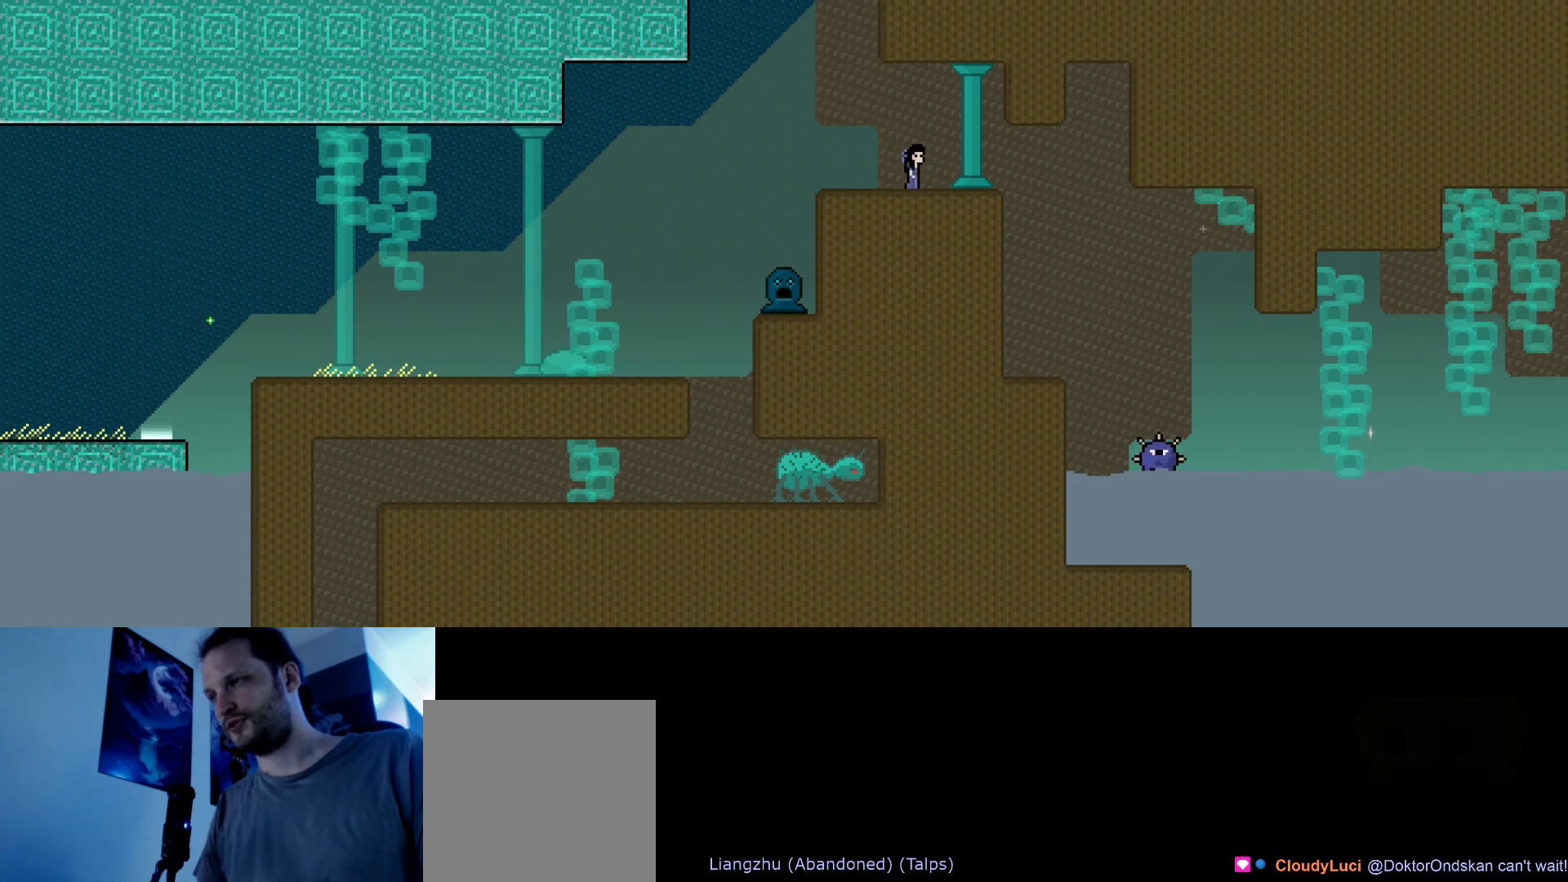
{"keys": [], "events": []}
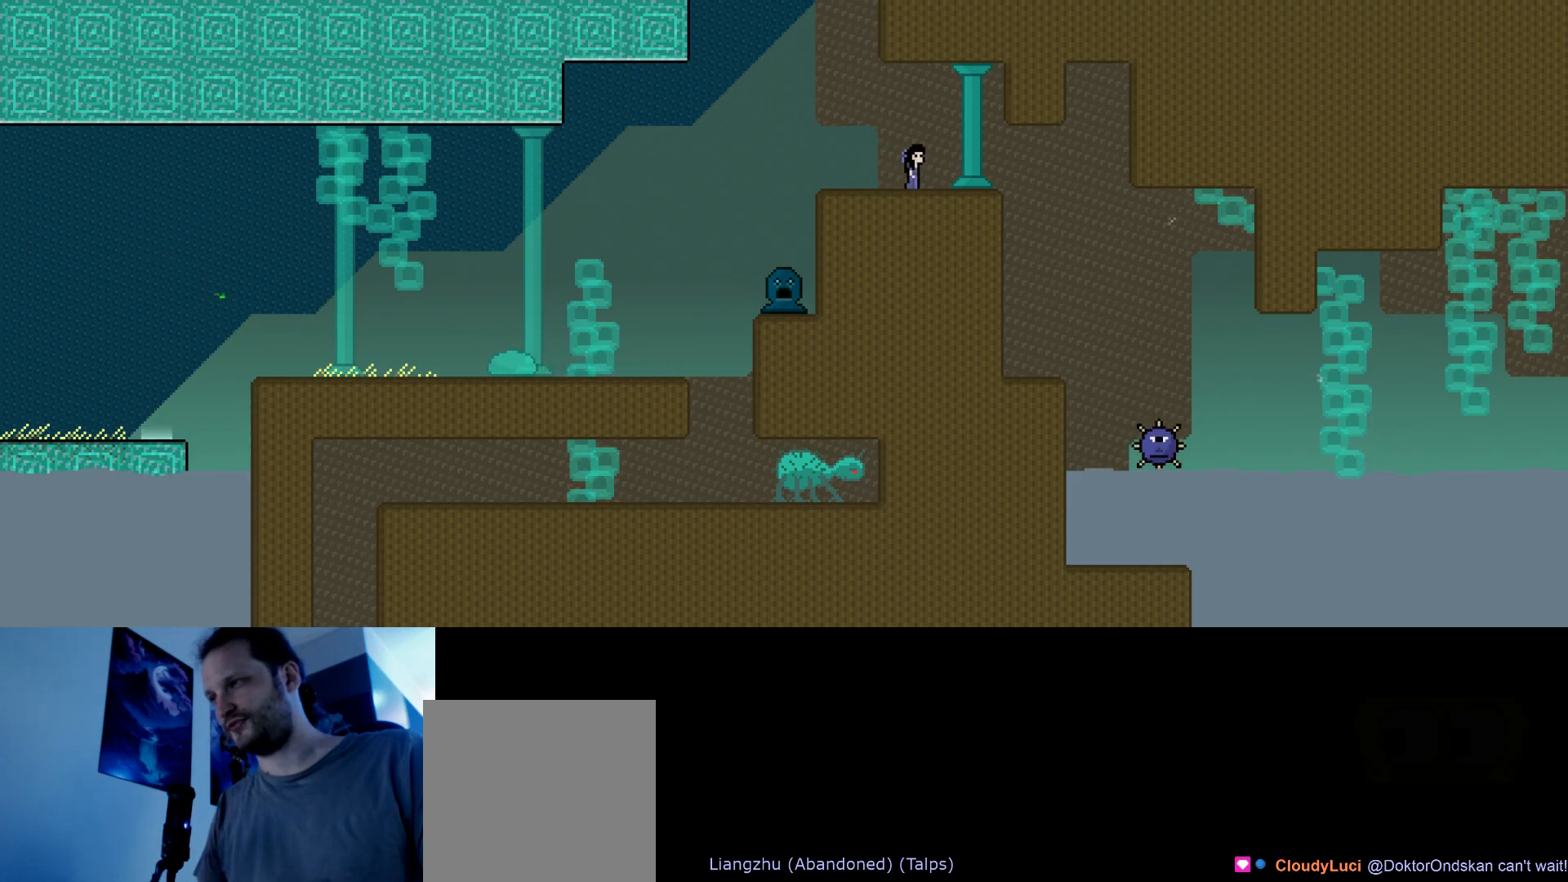
{"keys": [], "events": []}
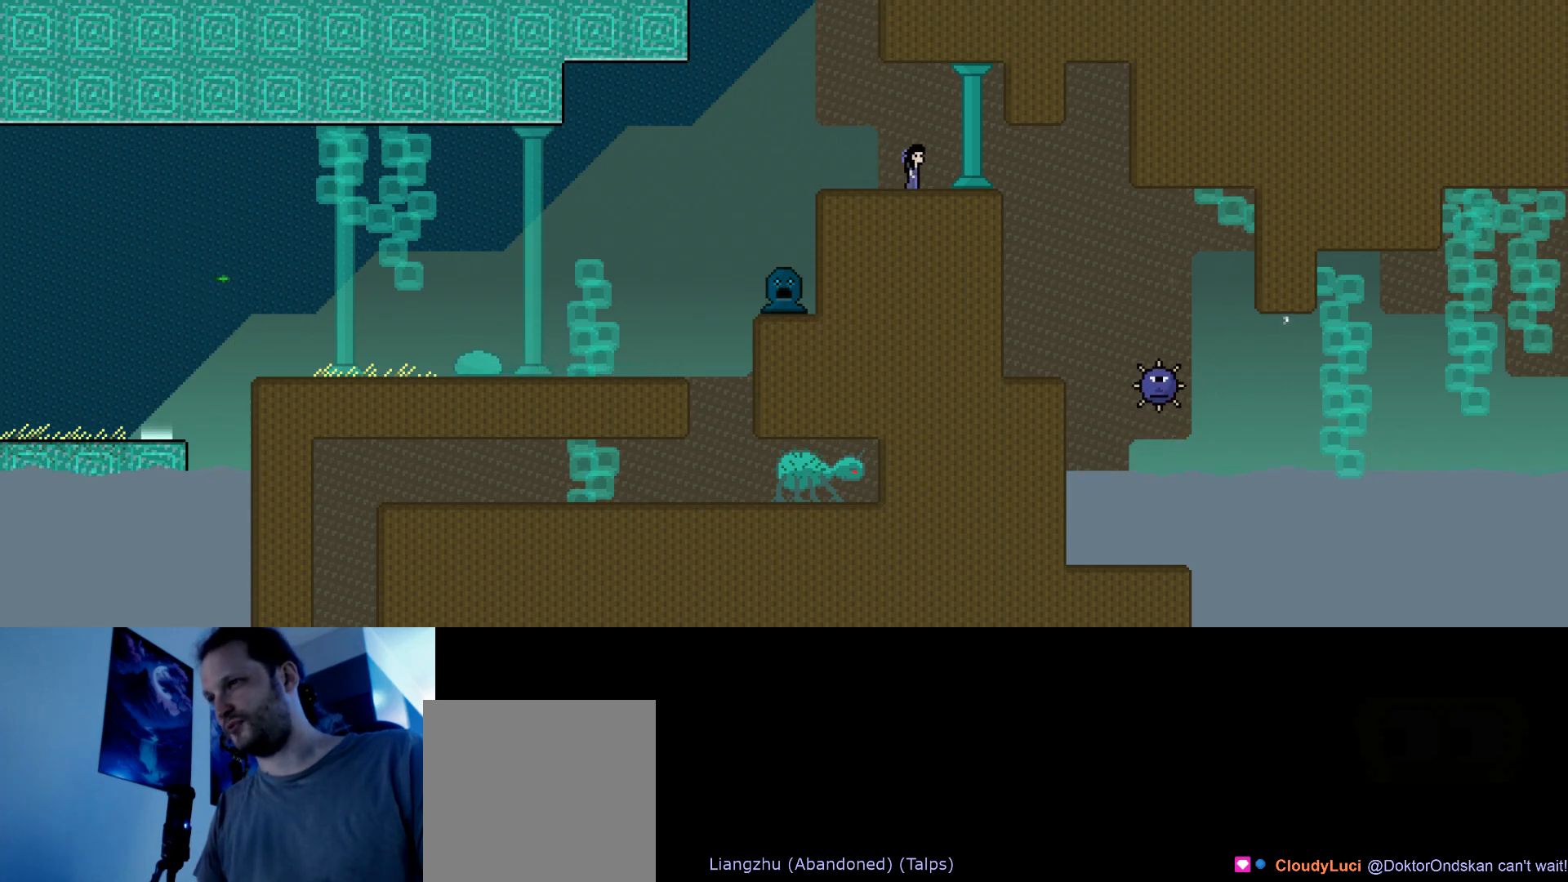
{"keys": [], "events": []}
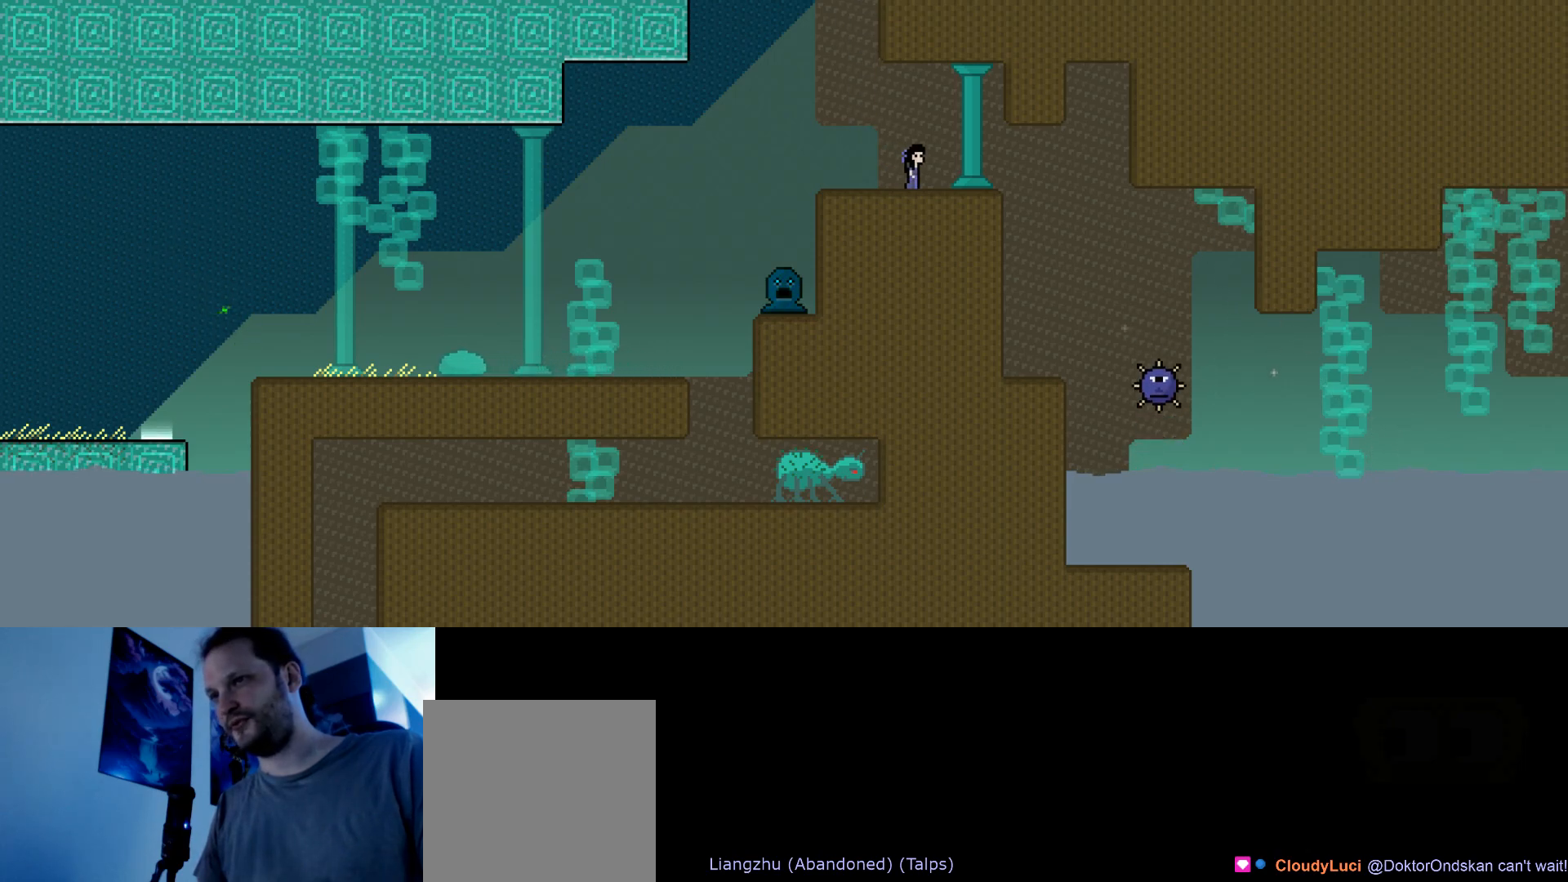
{"keys": ["left"], "events": [[300, "left", "down"]]}
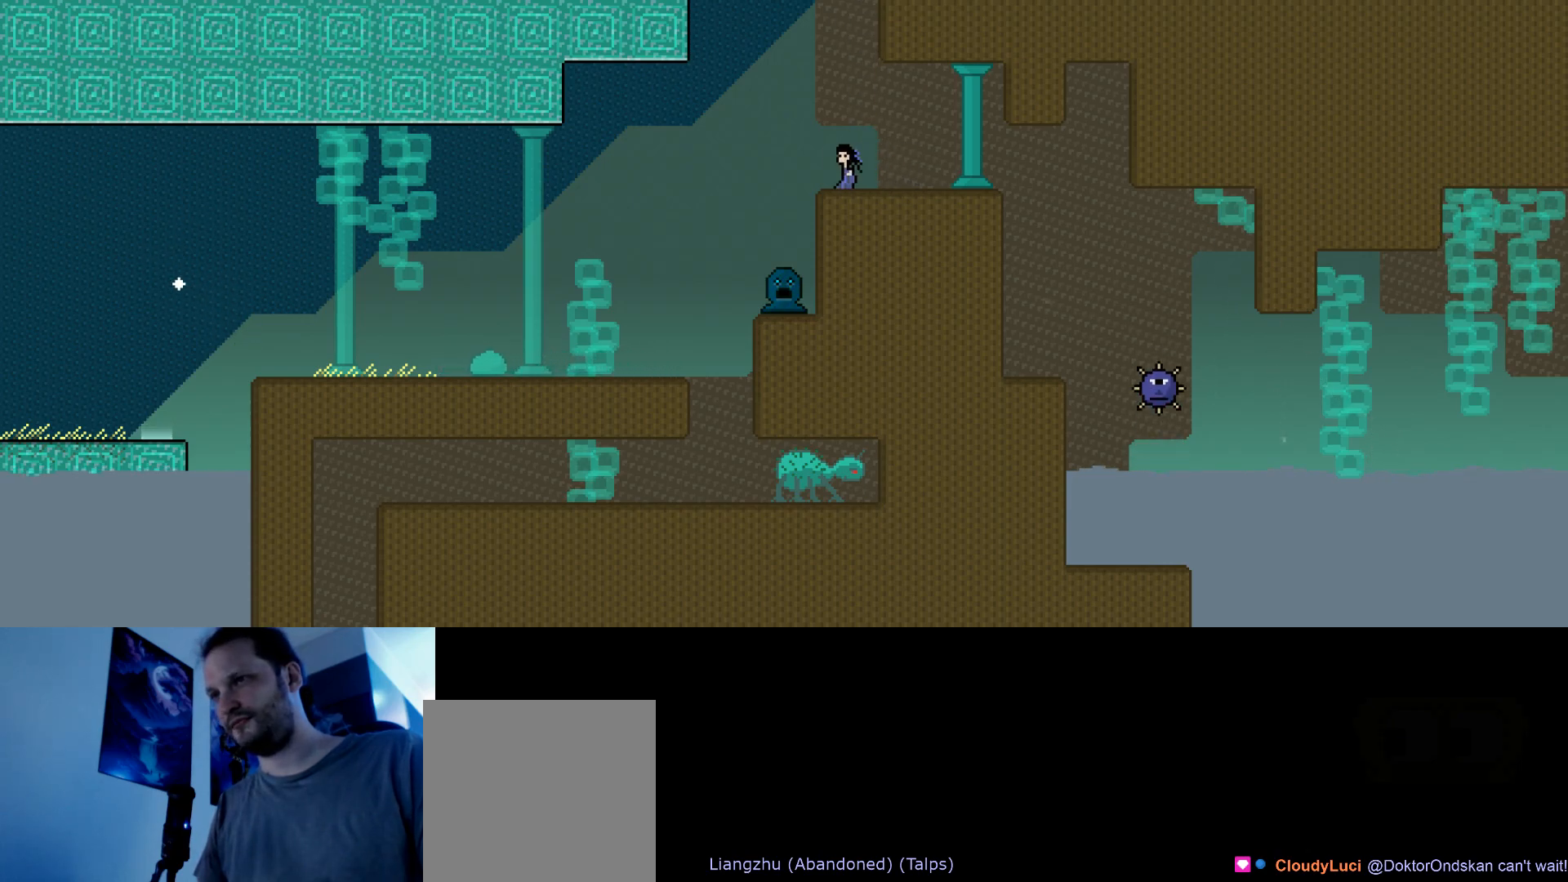
{"keys": [], "events": [[83, "left", "up"]]}
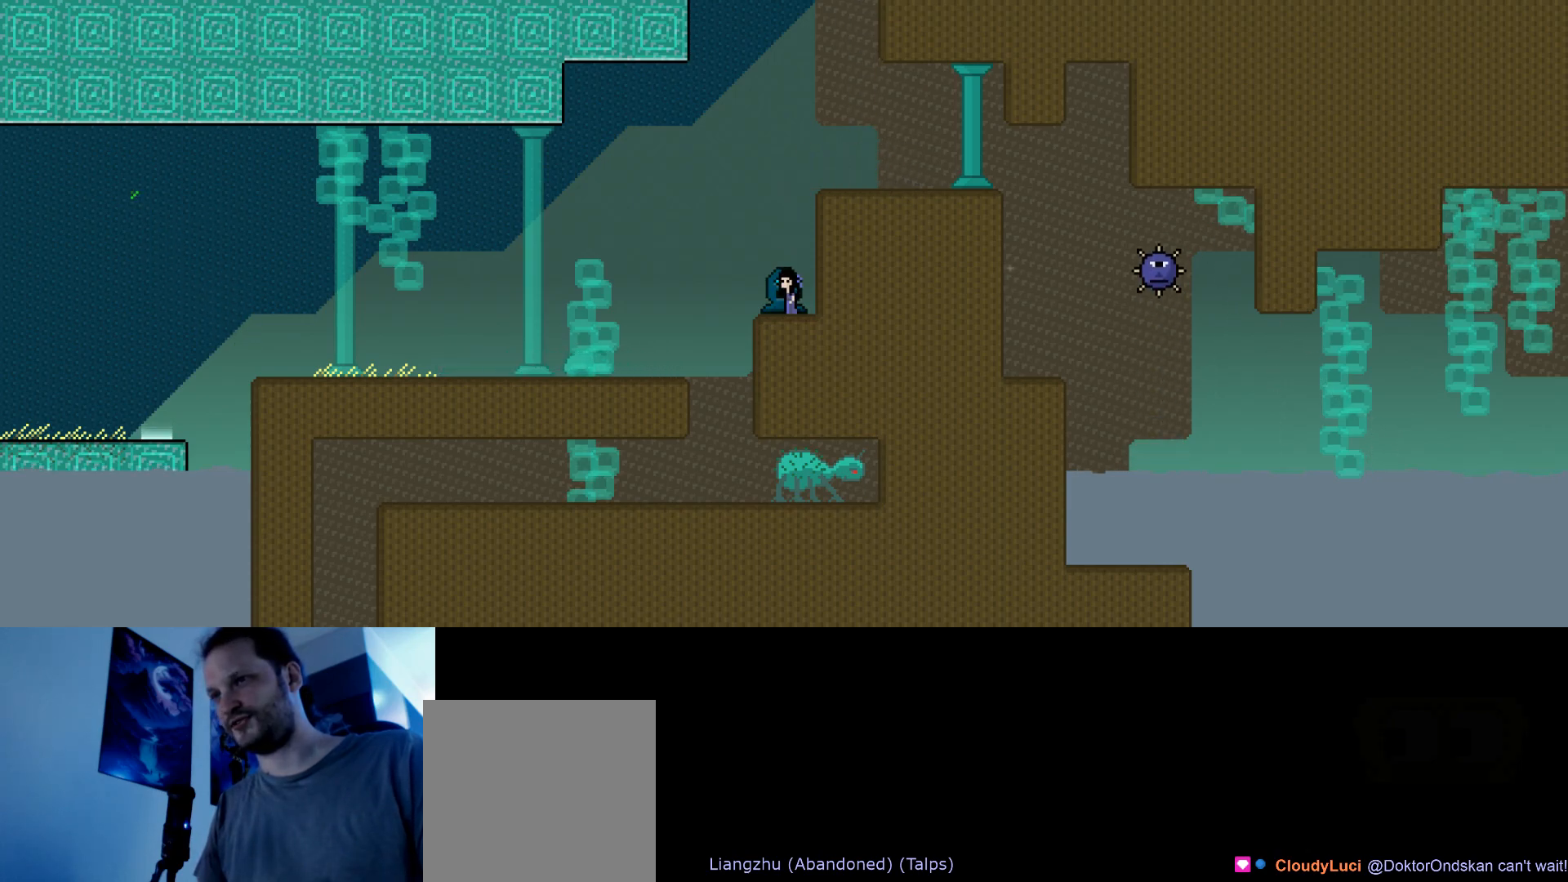
{"keys": [], "events": [[50, "s", "down"], [83, "left", "down"], [150, "s", "up"], [200, "left", "up"]]}
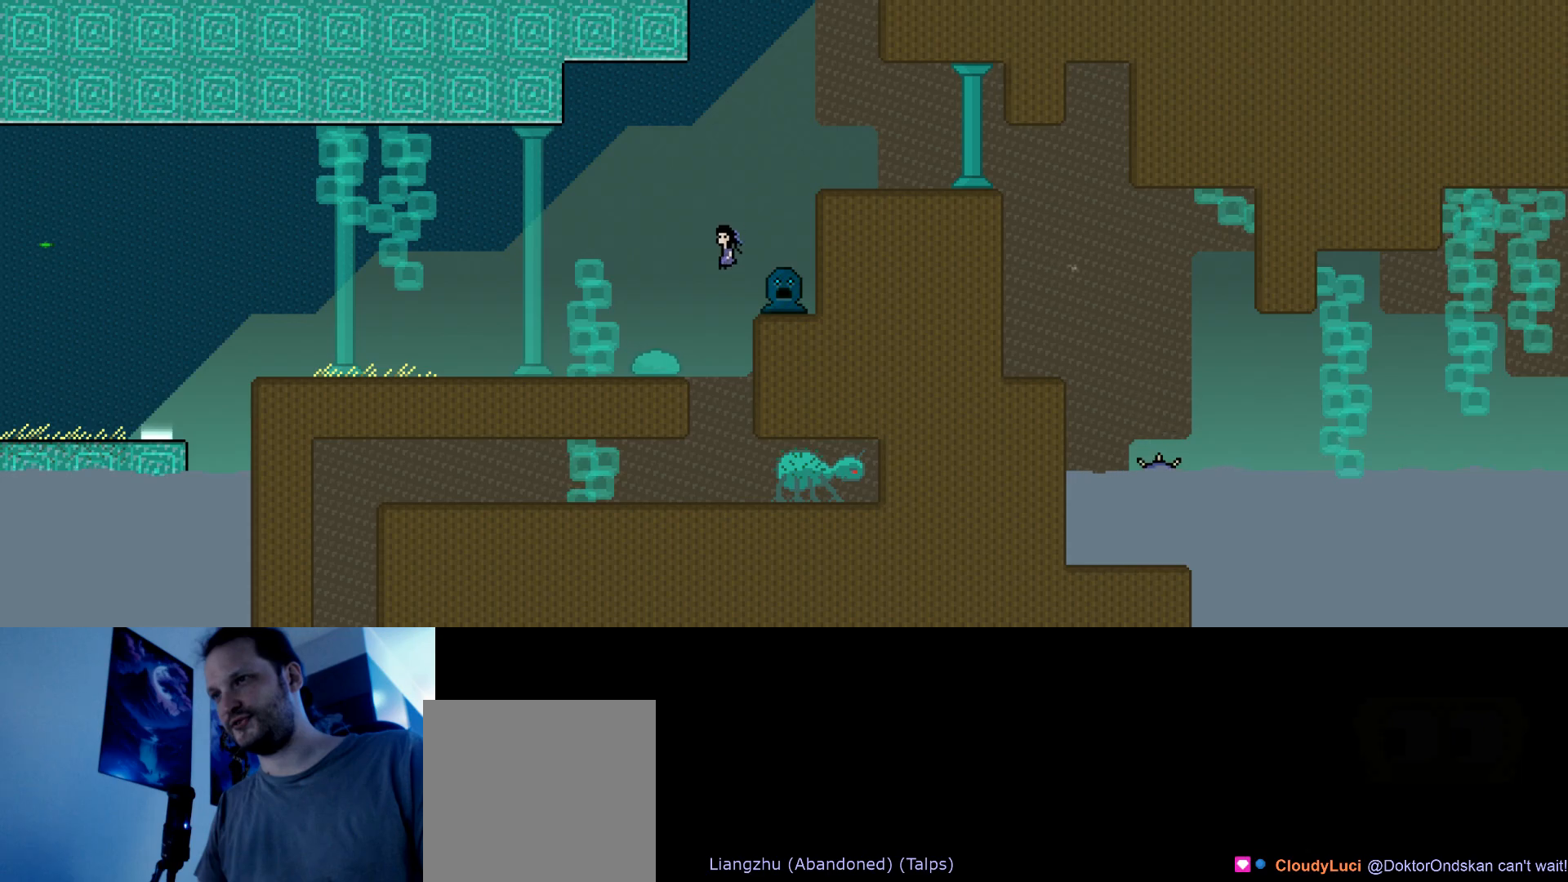
{"keys": [], "events": [[67, "s", "down"], [350, "s", "up"]]}
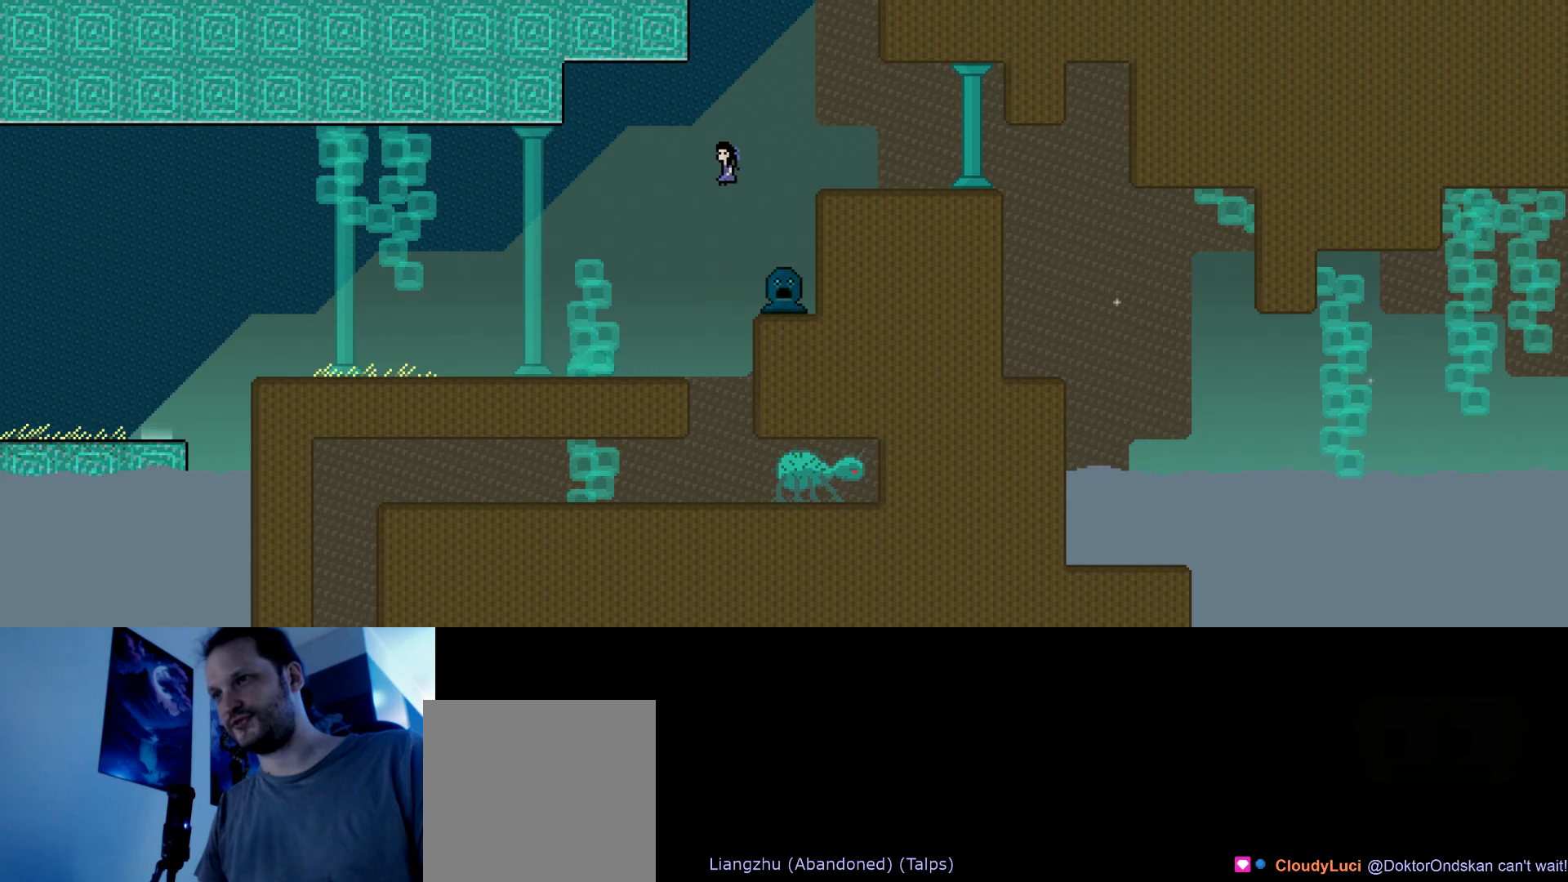
{"keys": ["s"], "events": [[467, "s", "down"]]}
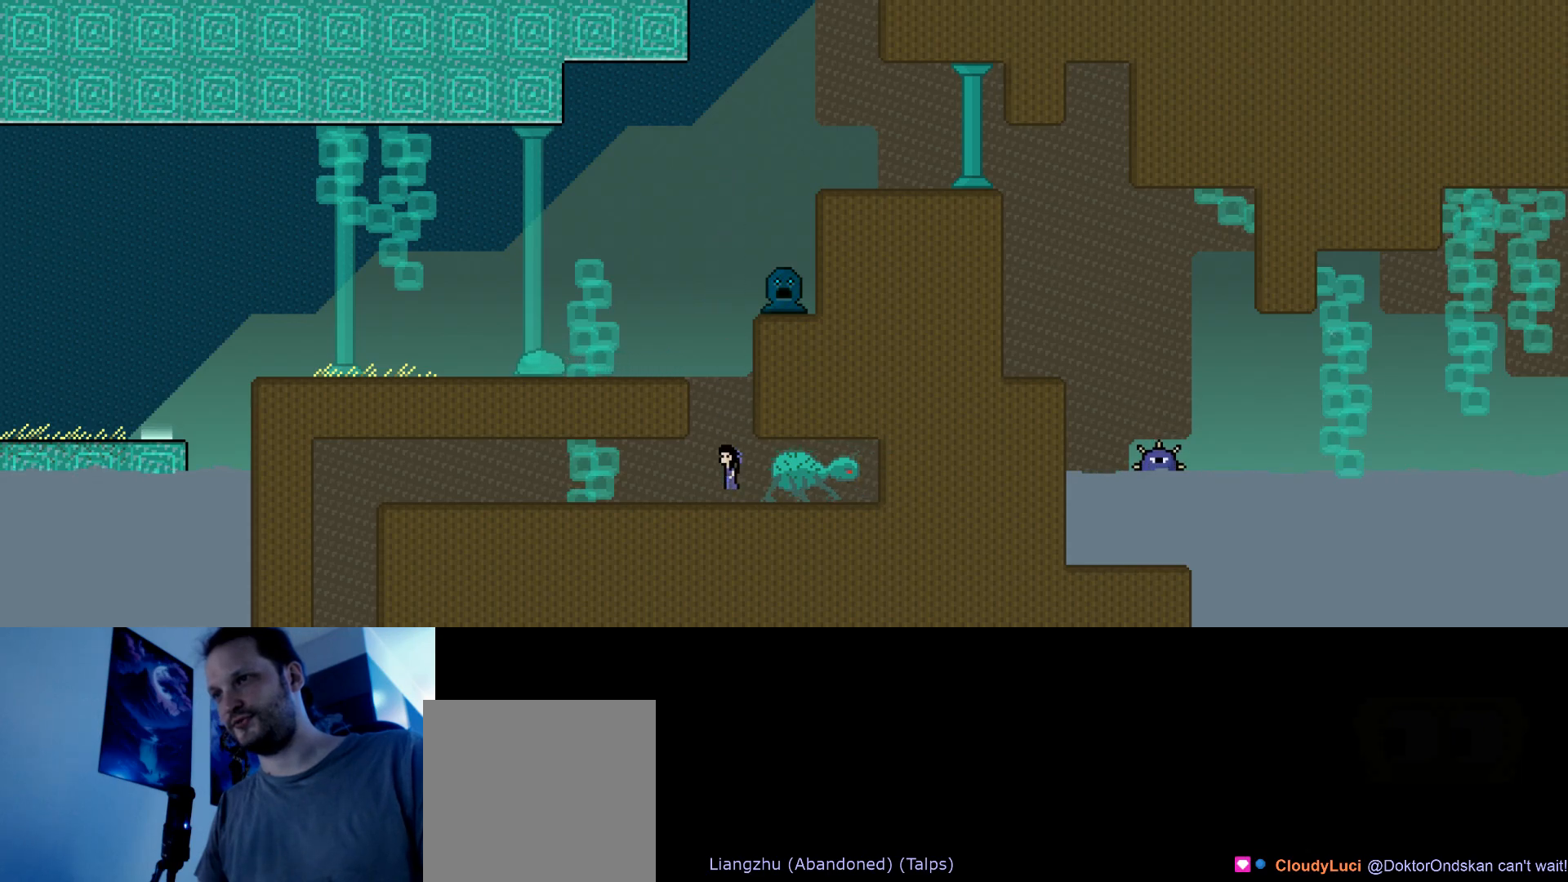
{"keys": [], "events": [[83, "s", "up"]]}
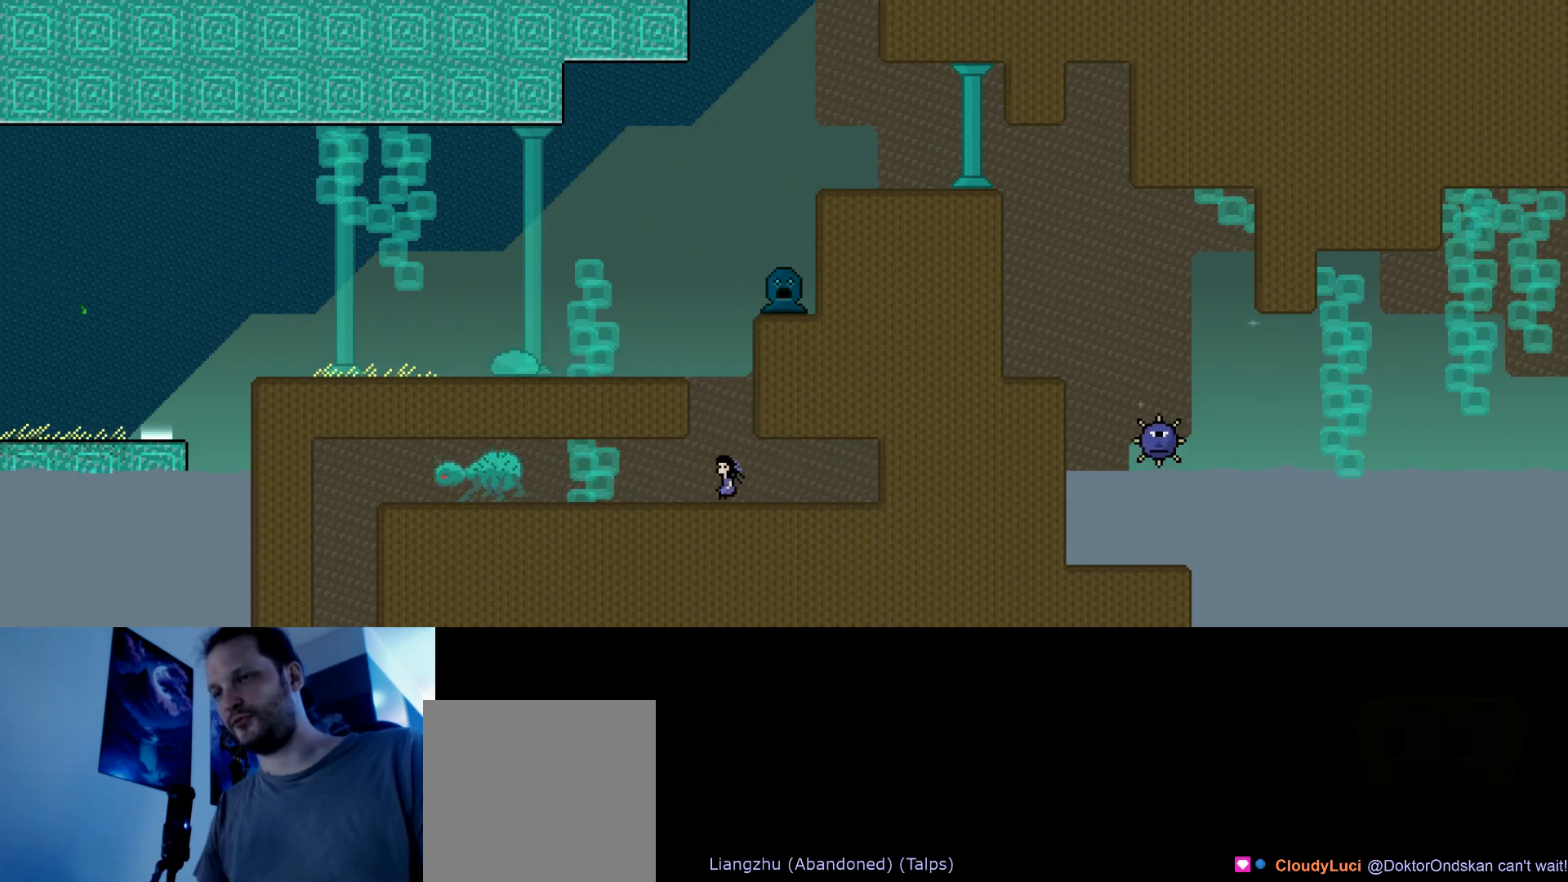
{"keys": [], "events": [[333, "s", "down"], [417, "s", "up"]]}
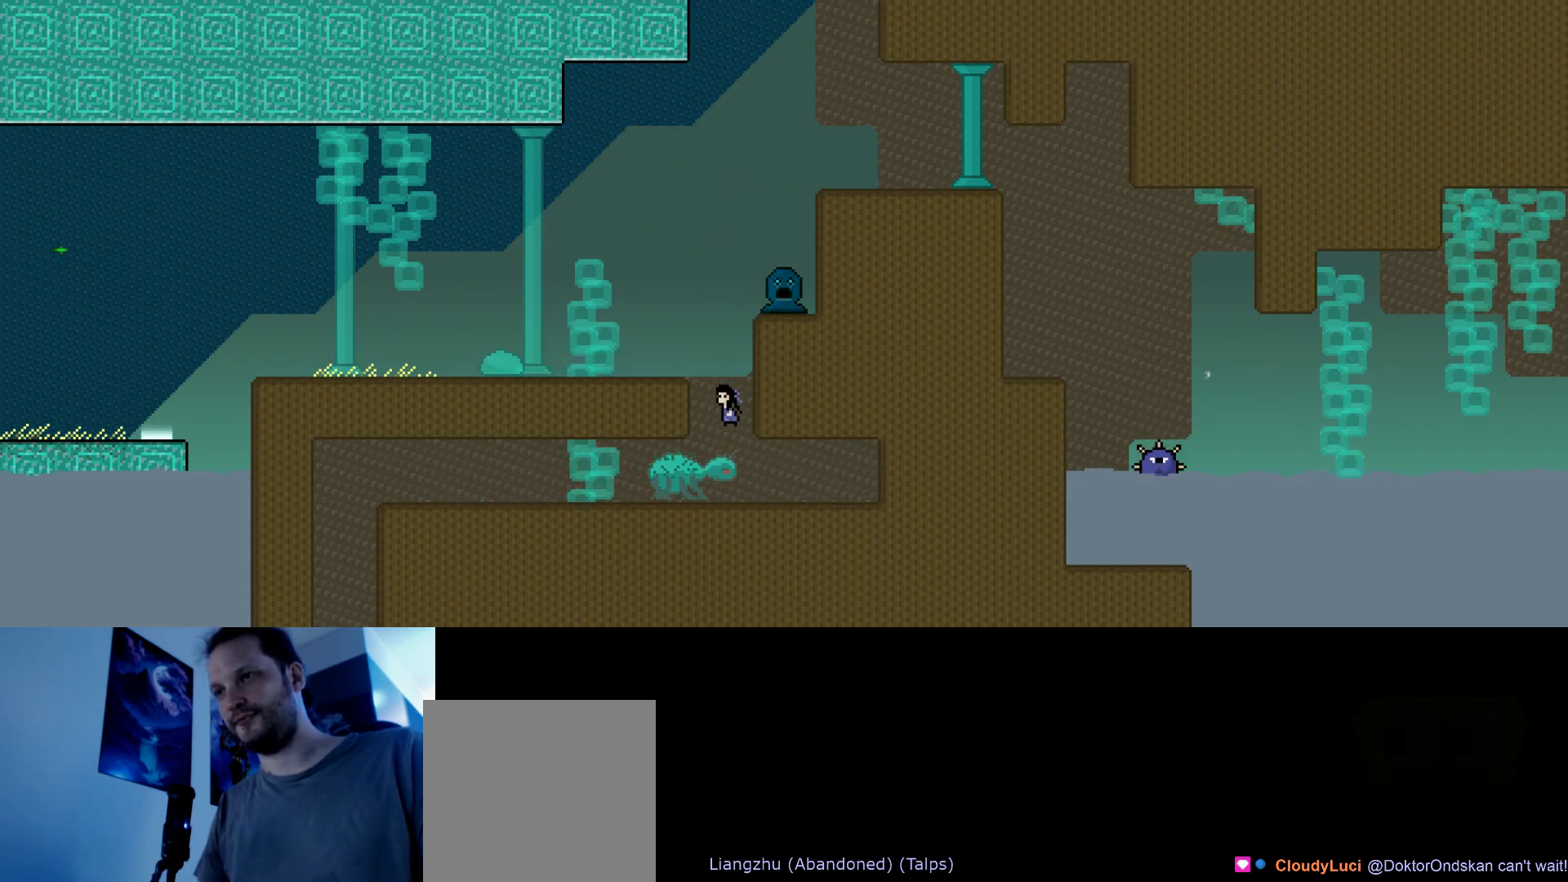
{"keys": ["down", "left", "s"], "events": [[67, "left", "down"], [150, "down", "down"], [500, "s", "down"]]}
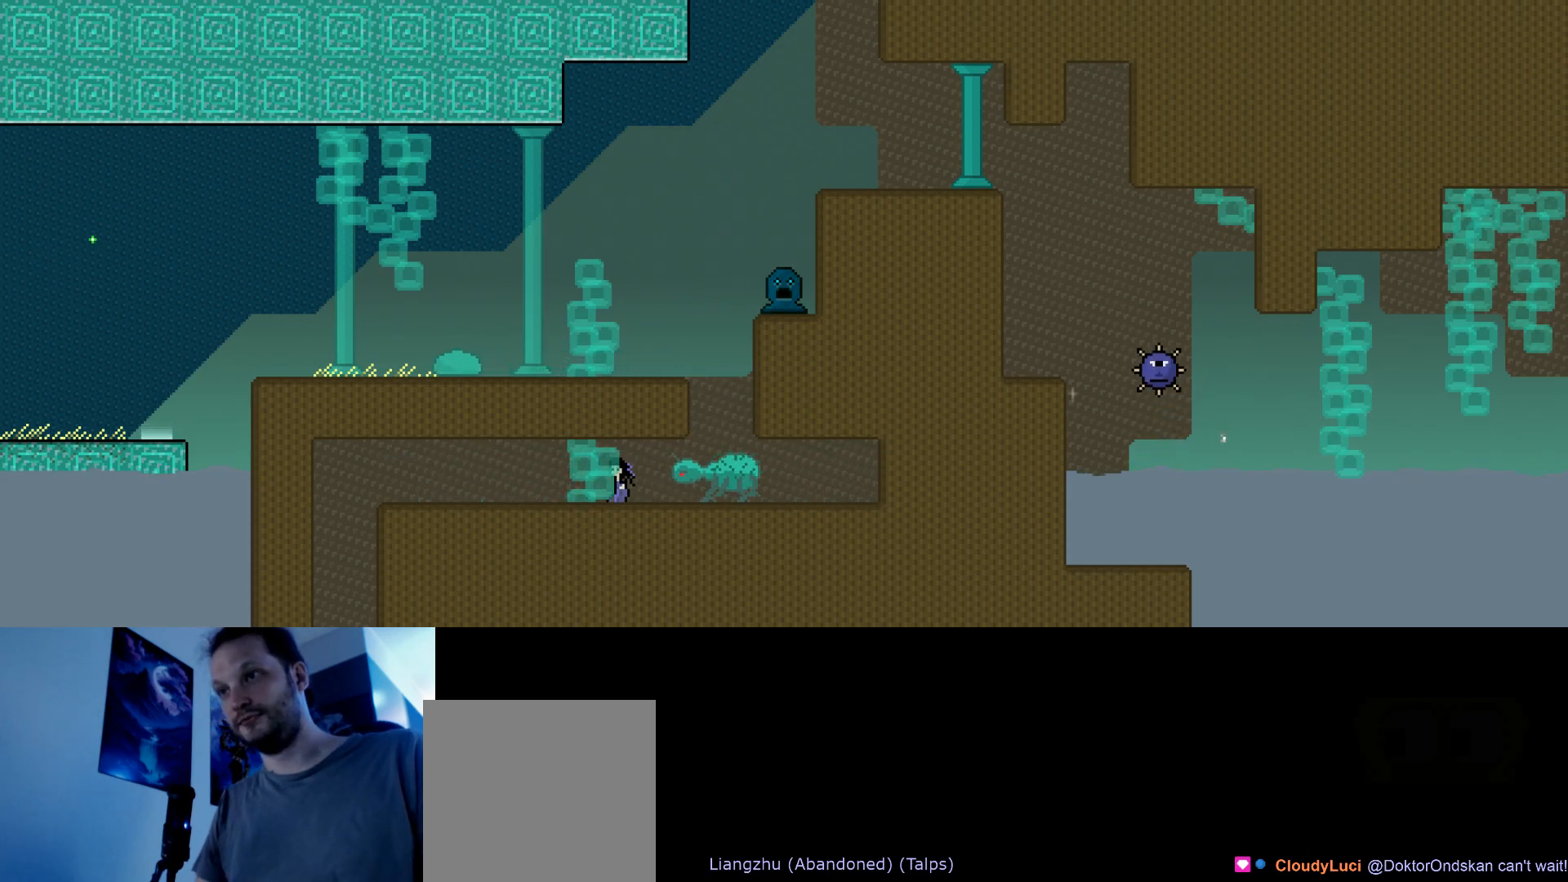
{"keys": ["down", "left", "s"], "events": [[200, "s", "up"], [283, "s", "down"], [417, "s", "up"], [500, "s", "down"]]}
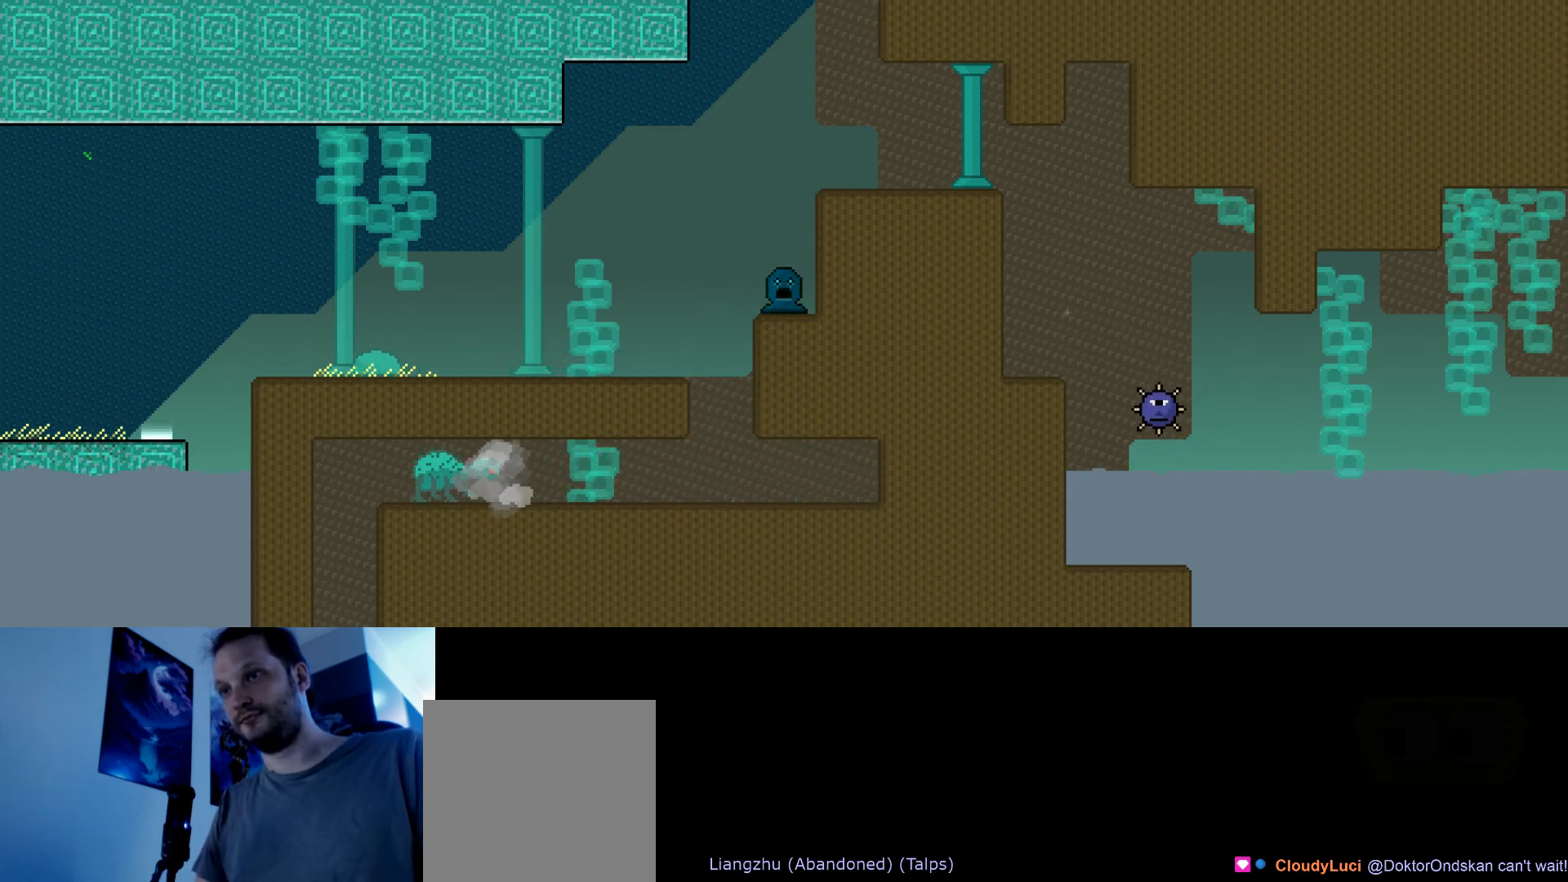
{"keys": [], "events": [[117, "s", "up"], [217, "down", "up"], [267, "left", "up"]]}